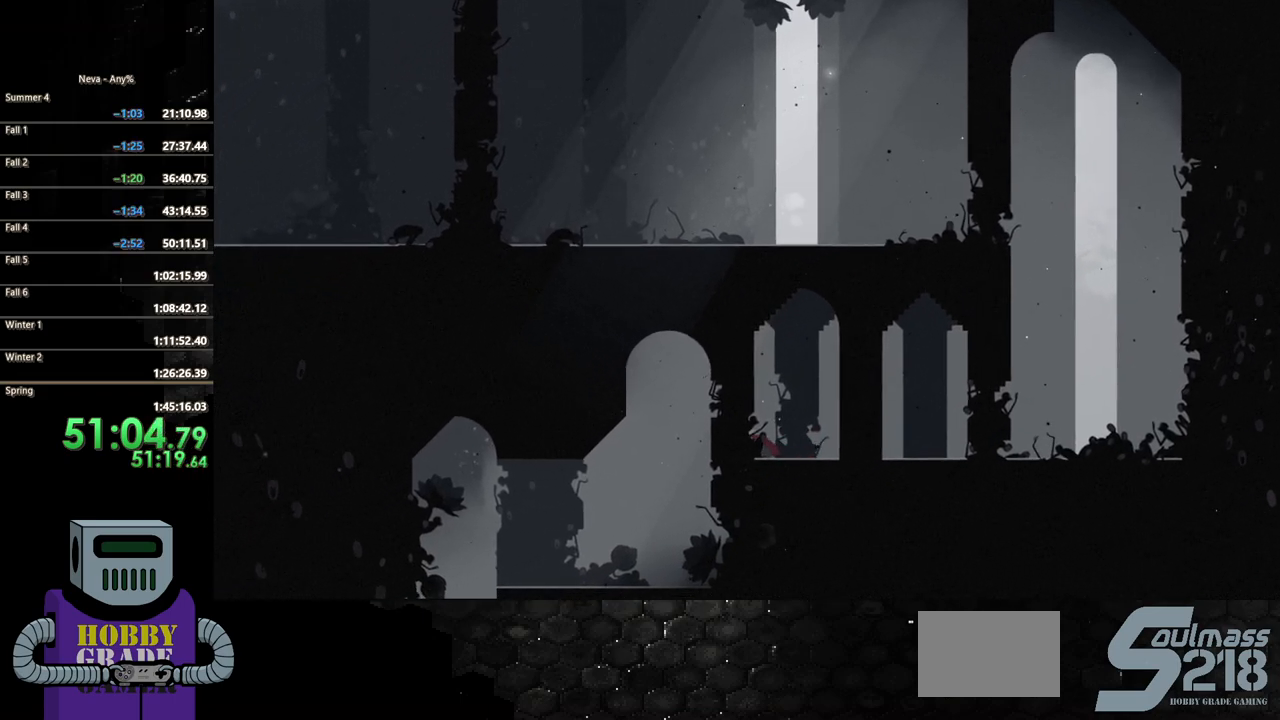
Gameplay with a controller (PlayStation layout); each line is a JSON object with the inputs held at the frame after it. "button_events" lists button changes between this image and that frame as [ms after this image, input, new state], when the widget could be followed in between (sticks are given only as held states). Not read: L3 R3 left_stick right_stick.
{"buttons": ["CIRCLE", "DPAD_LEFT"], "button_events": [[250, "CIRCLE", "down"], [400, "CIRCLE", "up"], [483, "CIRCLE", "down"]]}
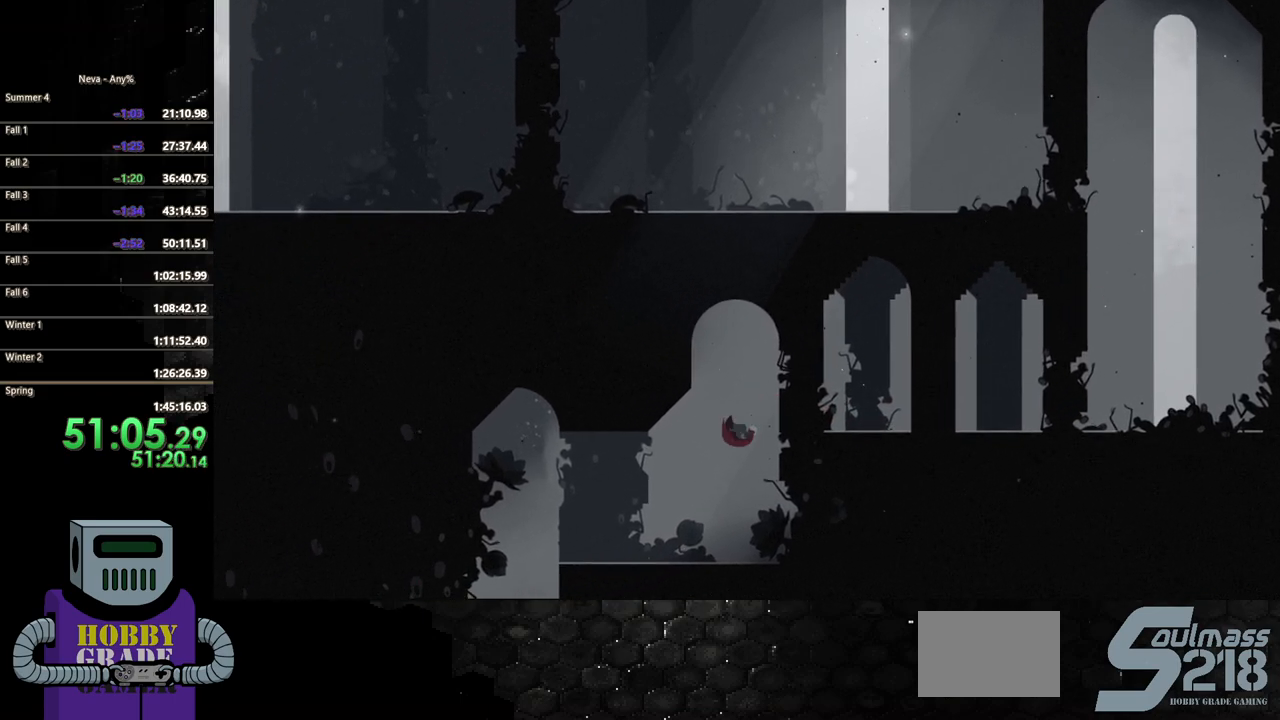
{"buttons": ["DPAD_LEFT"], "button_events": [[117, "CIRCLE", "up"]]}
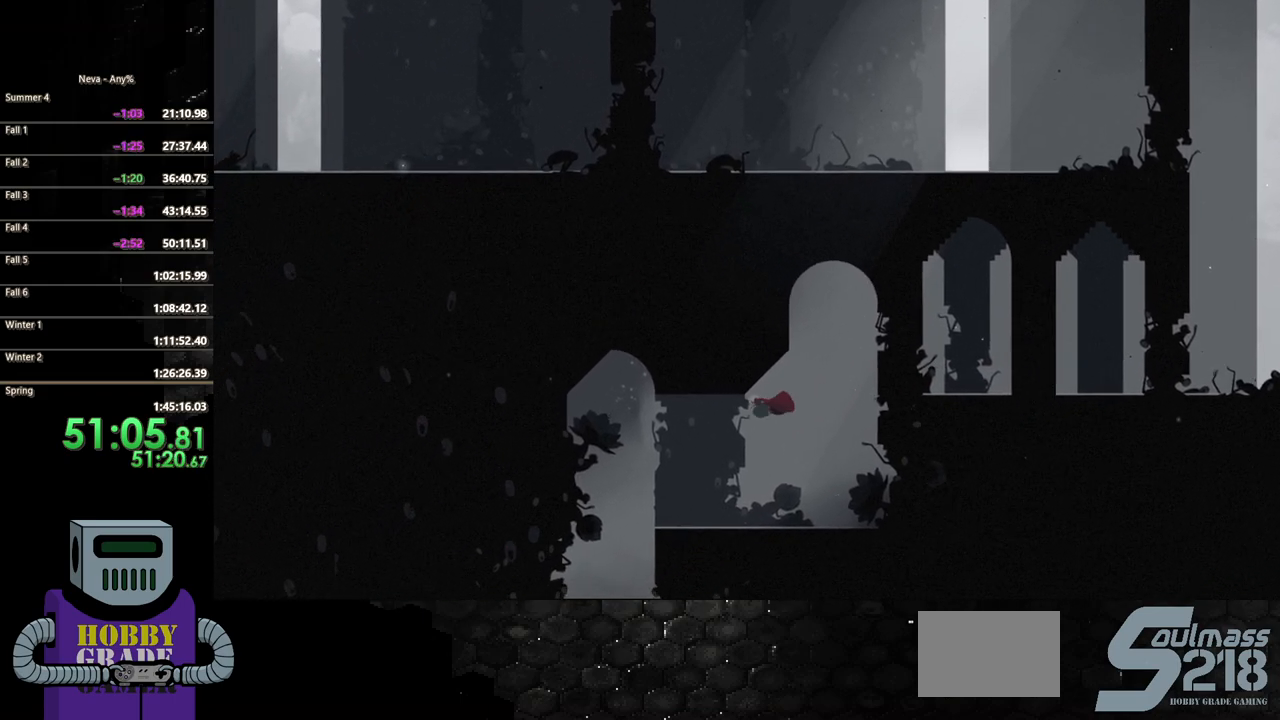
{"buttons": ["DPAD_LEFT"], "button_events": []}
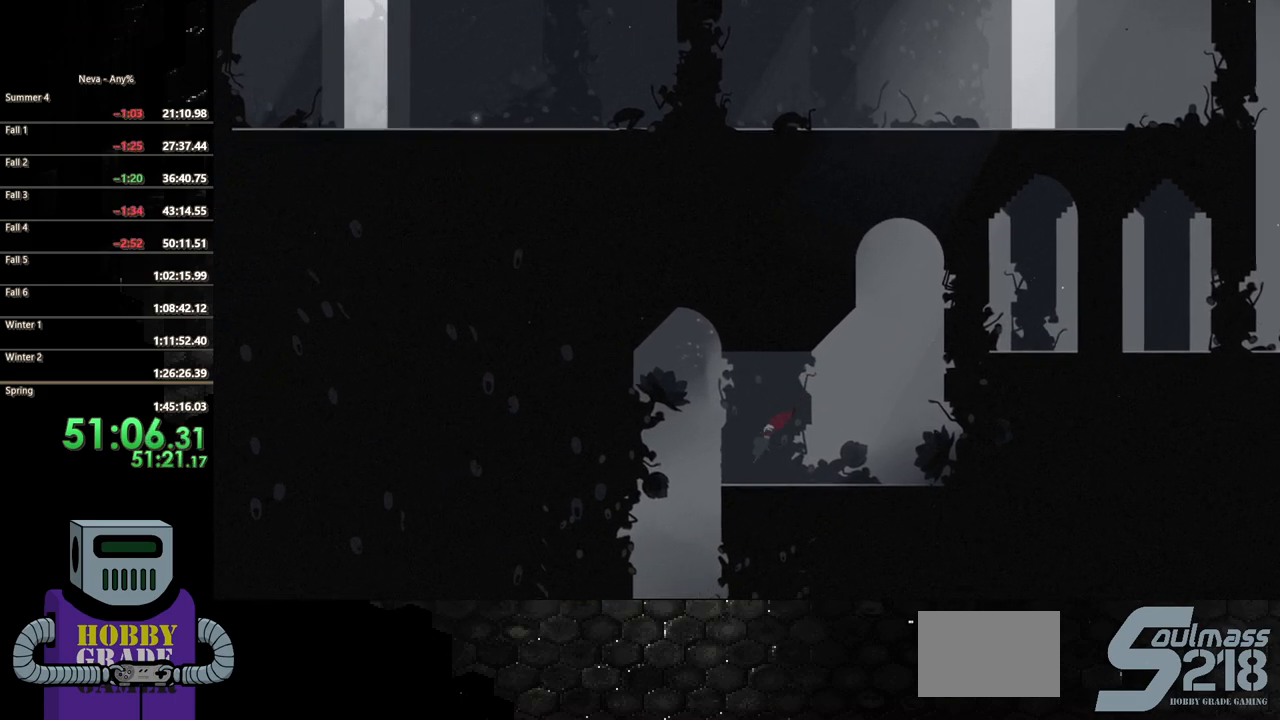
{"buttons": ["SQUARE", "DPAD_DOWN"], "button_events": [[383, "DPAD_DOWN", "down"], [400, "DPAD_LEFT", "up"], [400, "SQUARE", "down"]]}
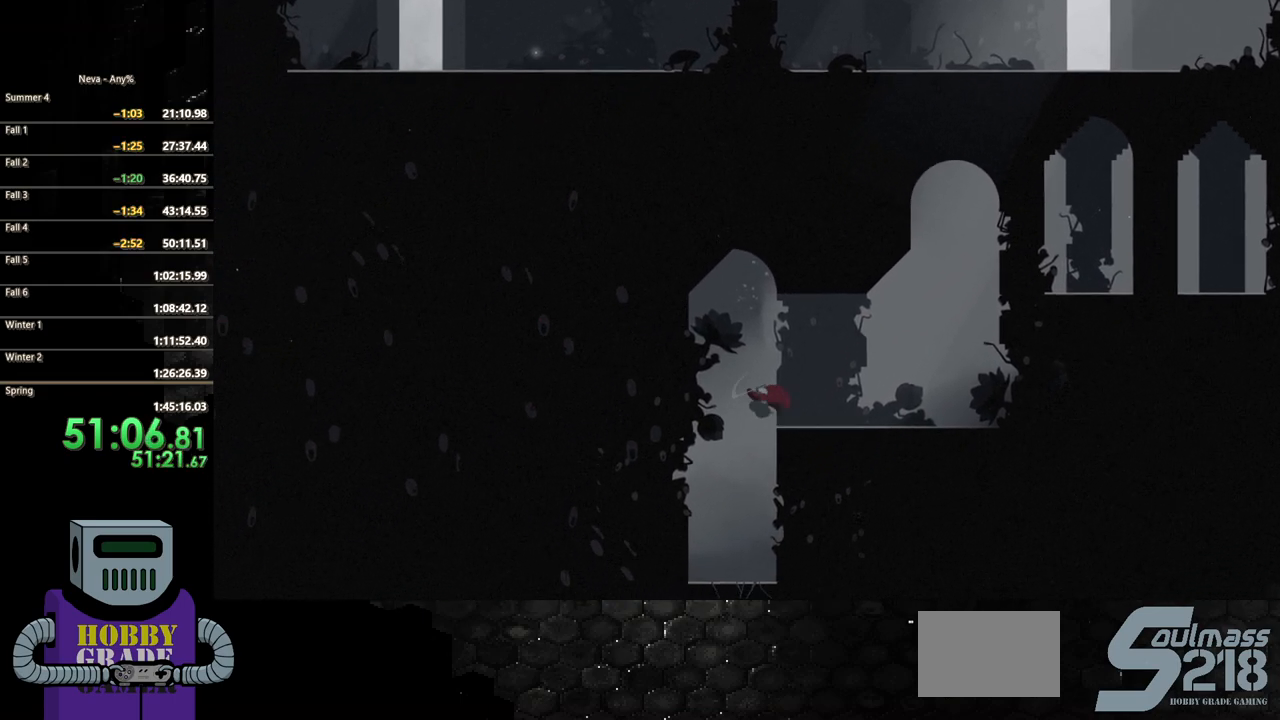
{"buttons": [], "button_events": [[333, "DPAD_DOWN", "up"], [333, "SQUARE", "up"]]}
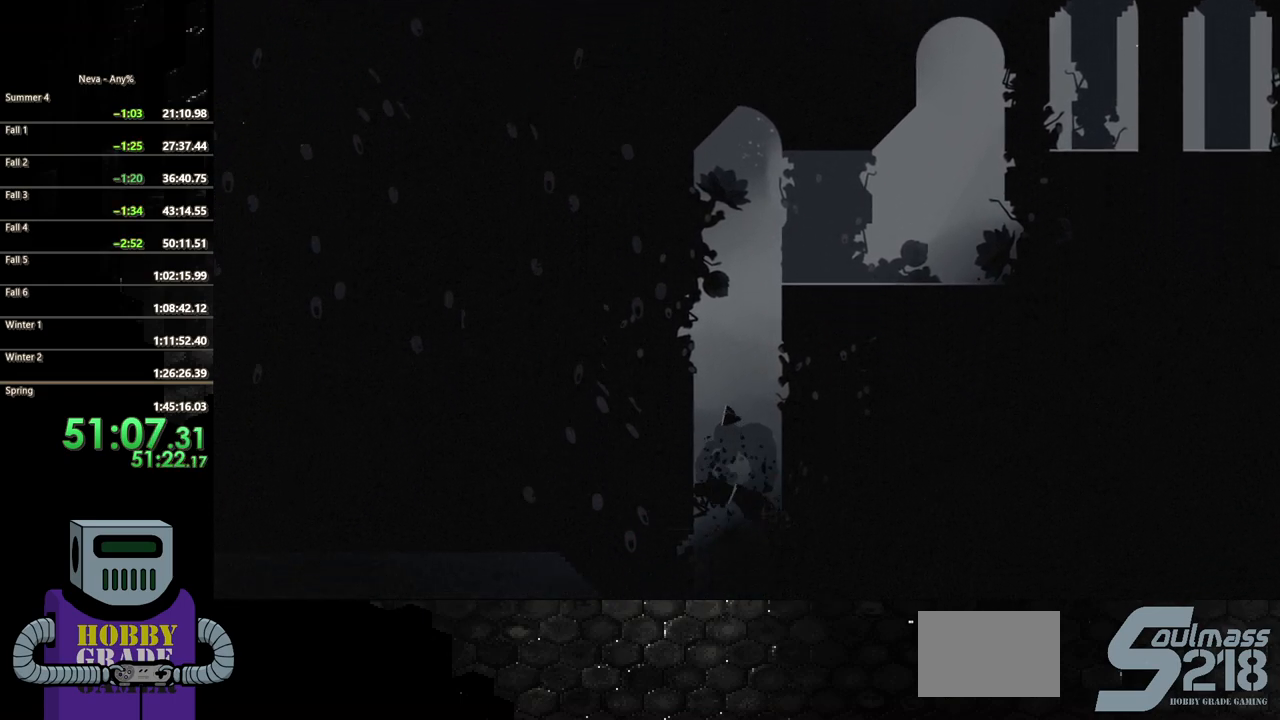
{"buttons": [], "button_events": []}
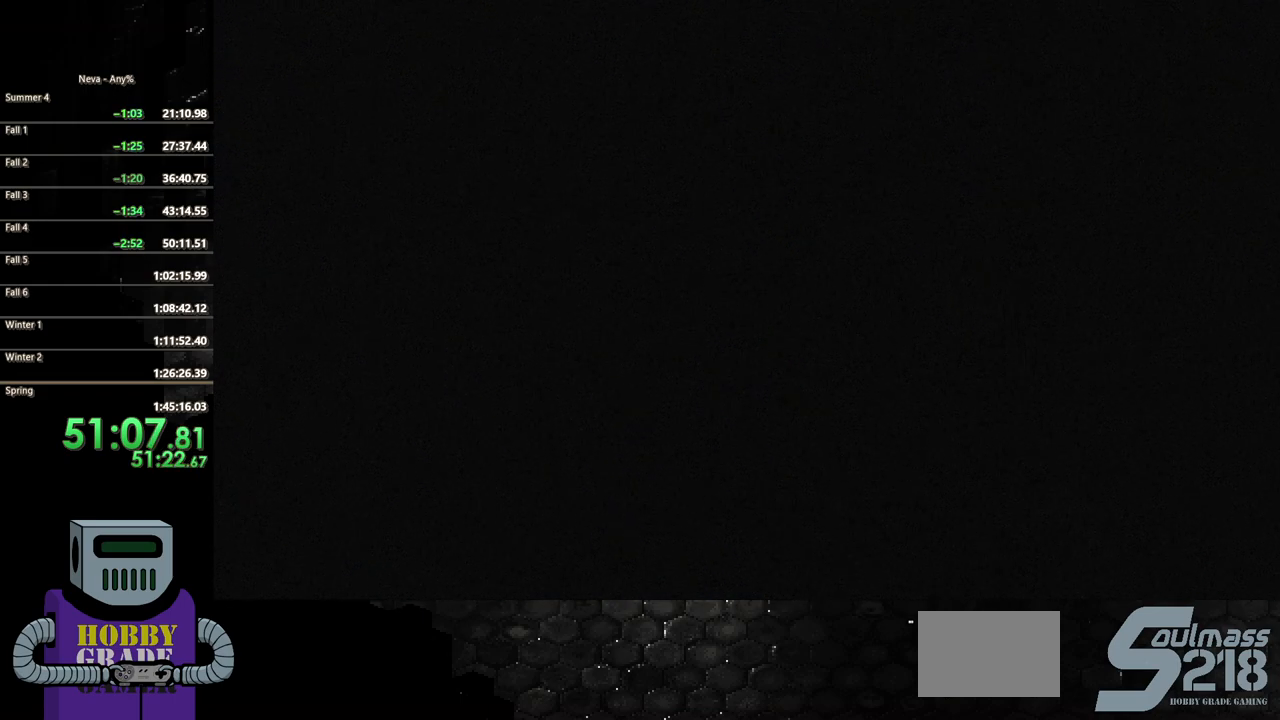
{"buttons": [], "button_events": []}
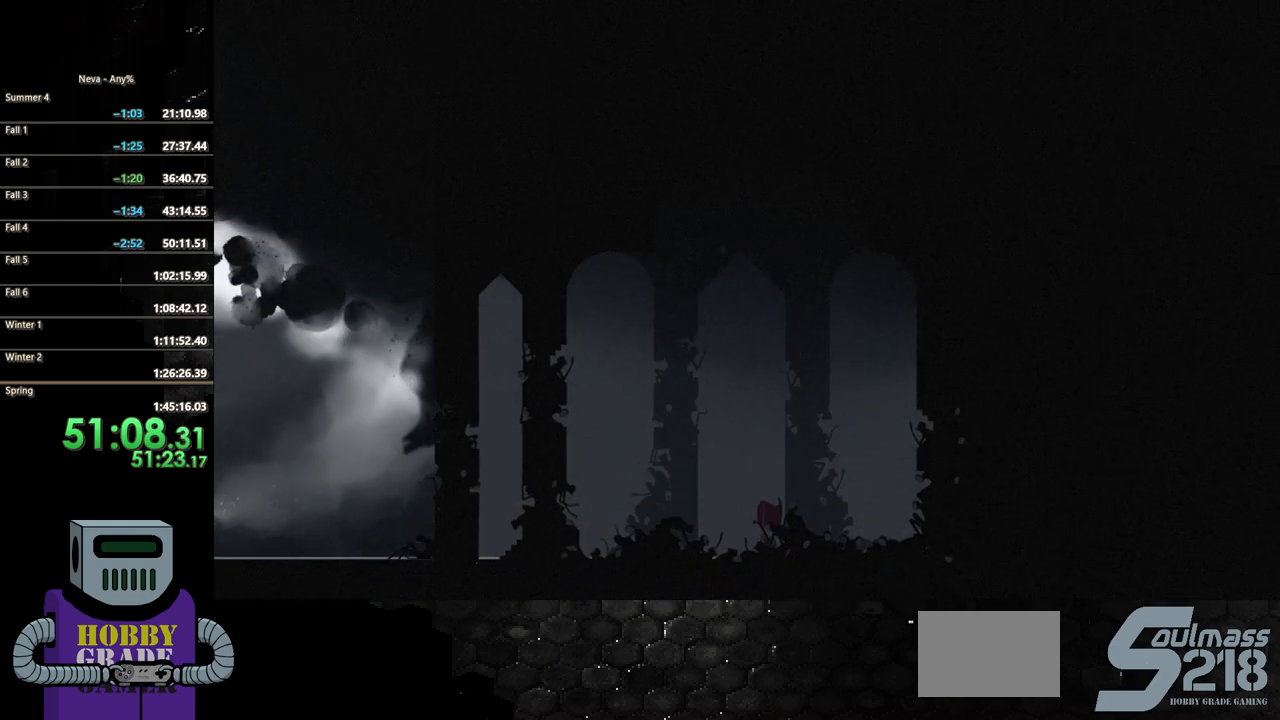
{"buttons": ["CIRCLE", "DPAD_LEFT"], "button_events": [[233, "DPAD_LEFT", "down"], [300, "CIRCLE", "down"], [417, "CIRCLE", "up"], [500, "CIRCLE", "down"]]}
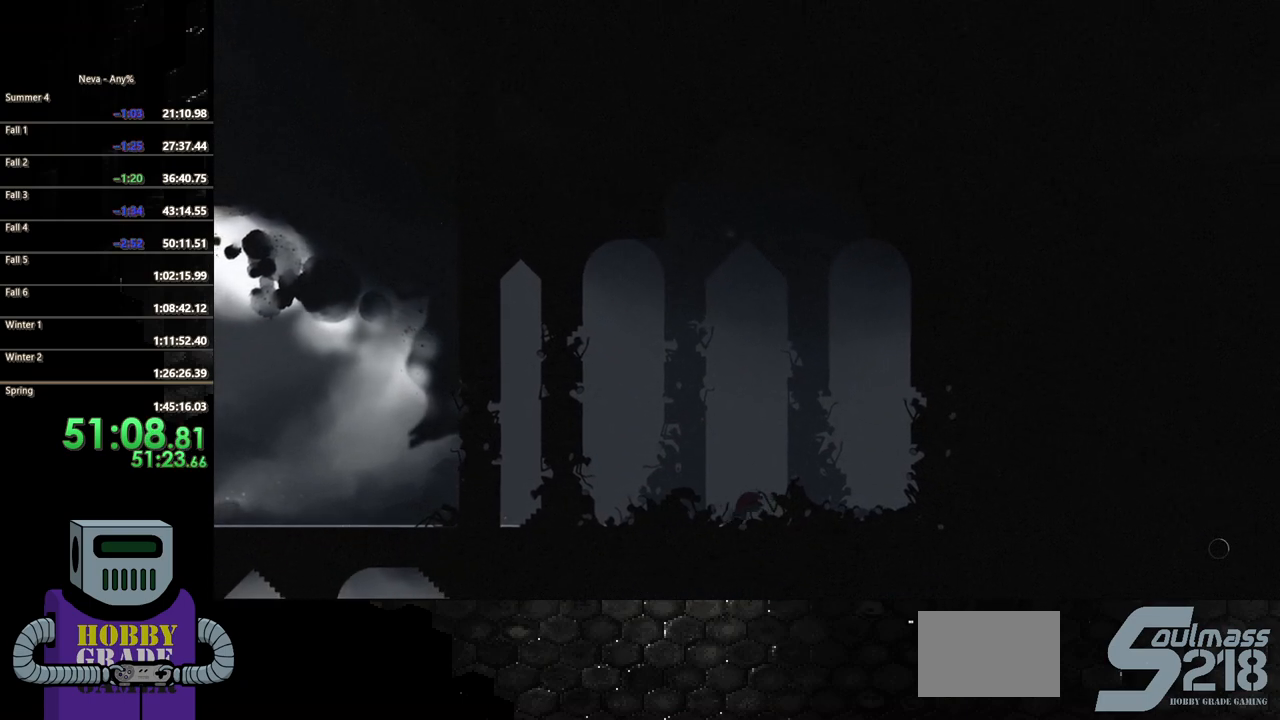
{"buttons": ["CROSS", "DPAD_LEFT"], "button_events": [[100, "CIRCLE", "up"], [467, "CROSS", "down"]]}
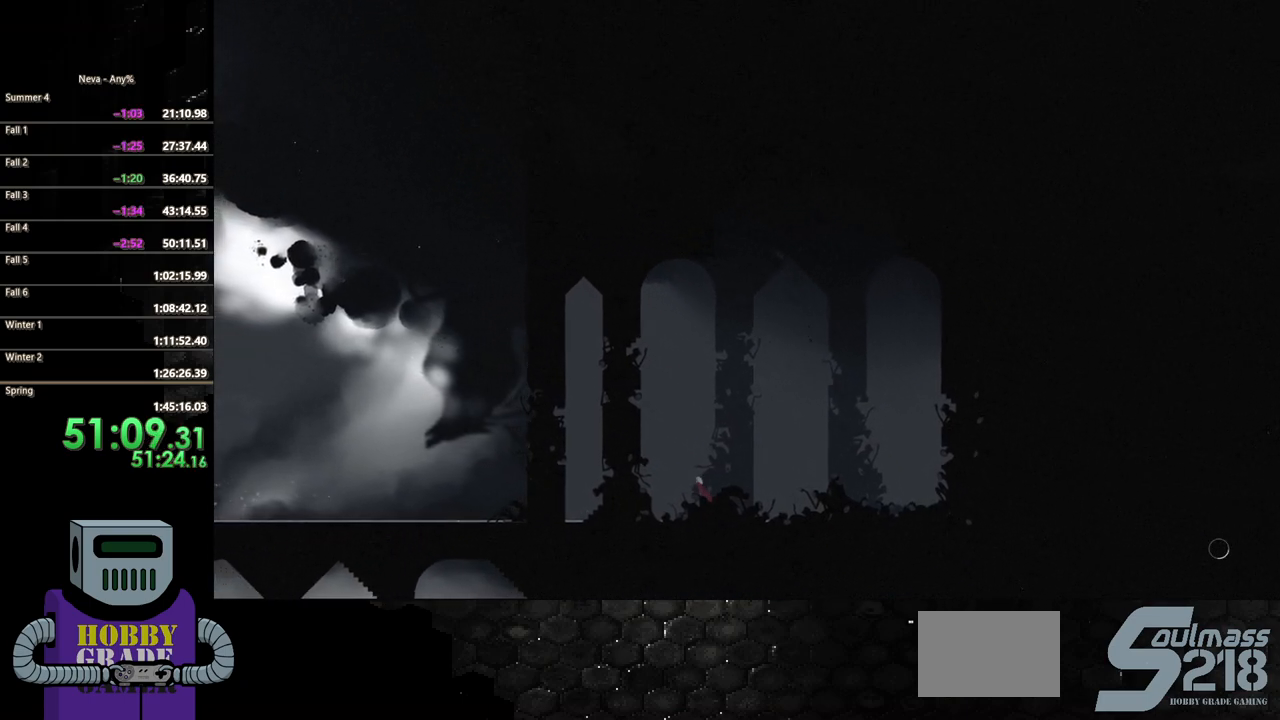
{"buttons": ["DPAD_LEFT"], "button_events": [[33, "CIRCLE", "down"], [50, "CROSS", "up"], [350, "CIRCLE", "up"]]}
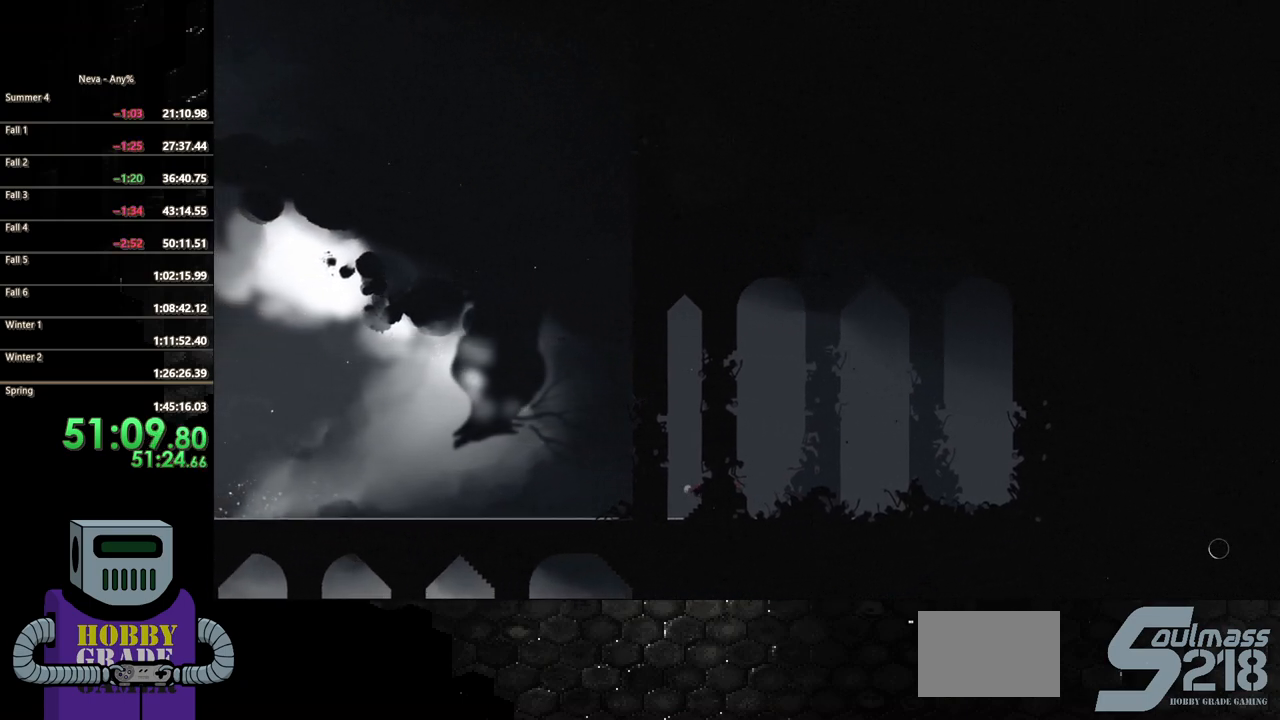
{"buttons": ["CIRCLE", "DPAD_LEFT"], "button_events": [[267, "CROSS", "down"], [350, "CIRCLE", "down"], [367, "CROSS", "up"]]}
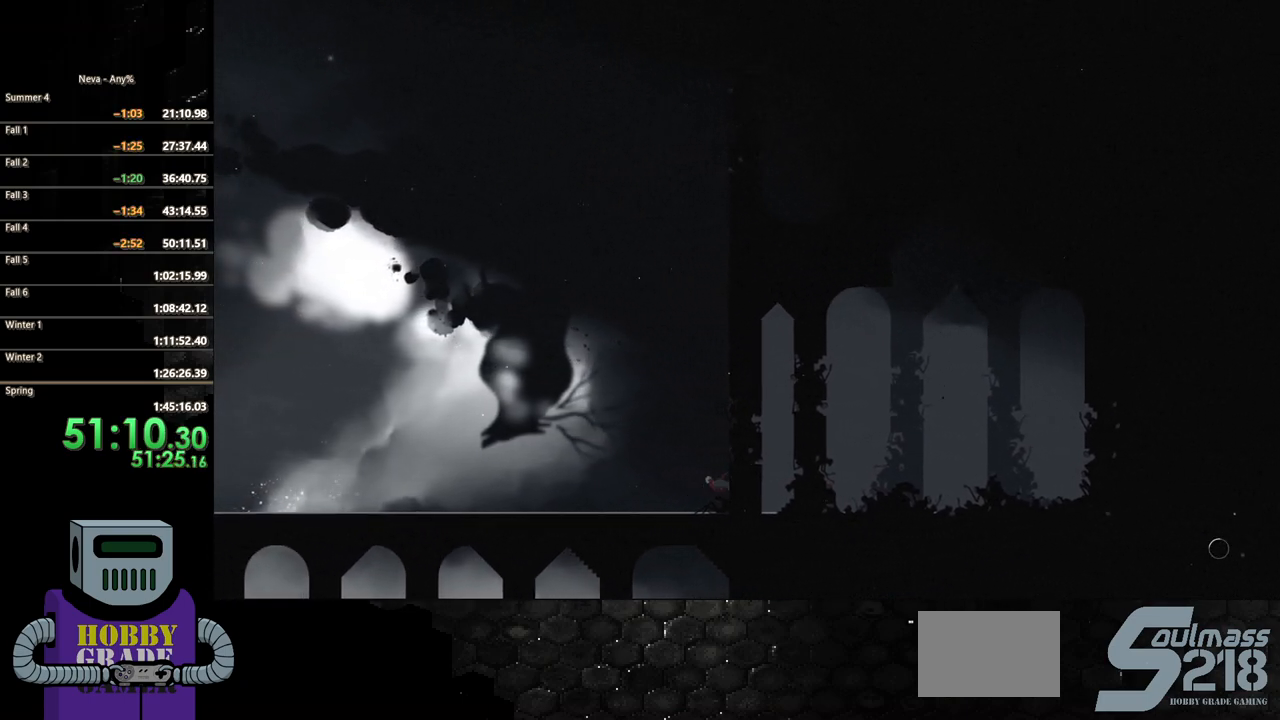
{"buttons": ["CROSS", "DPAD_LEFT"], "button_events": [[200, "CIRCLE", "up"], [500, "CROSS", "down"]]}
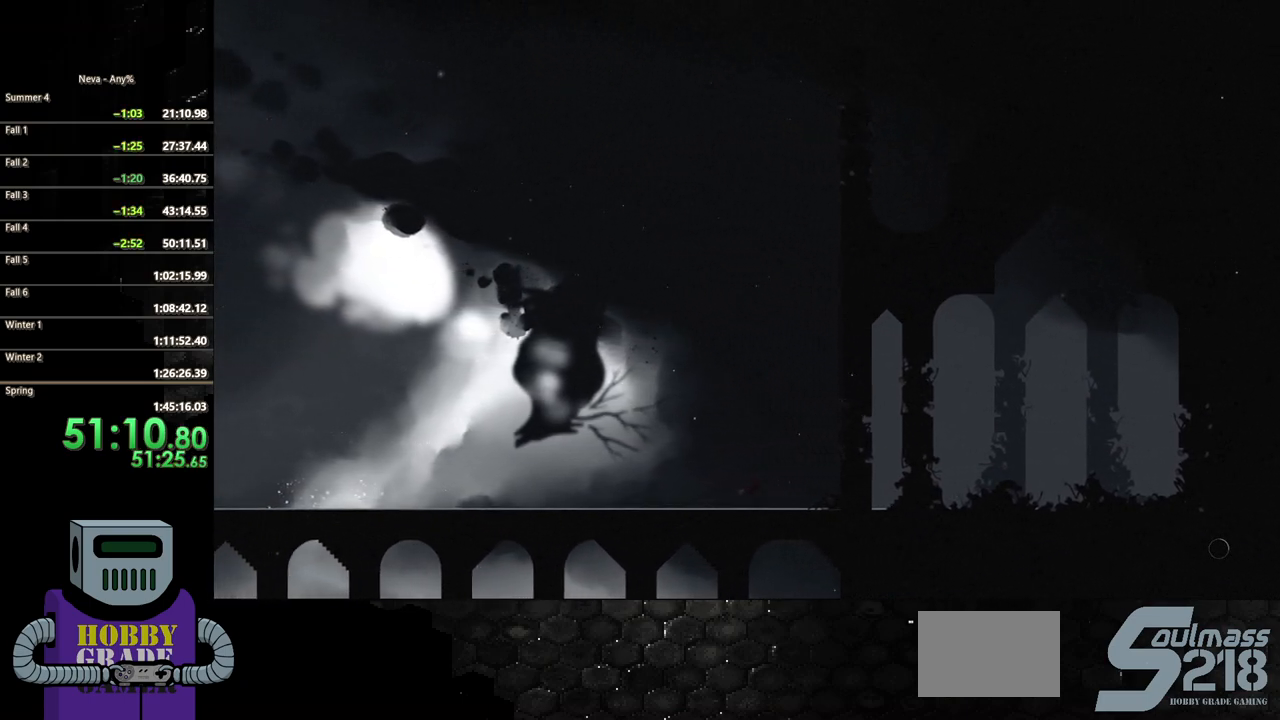
{"buttons": ["DPAD_LEFT"], "button_events": [[83, "CIRCLE", "down"], [100, "CROSS", "up"], [467, "CIRCLE", "up"]]}
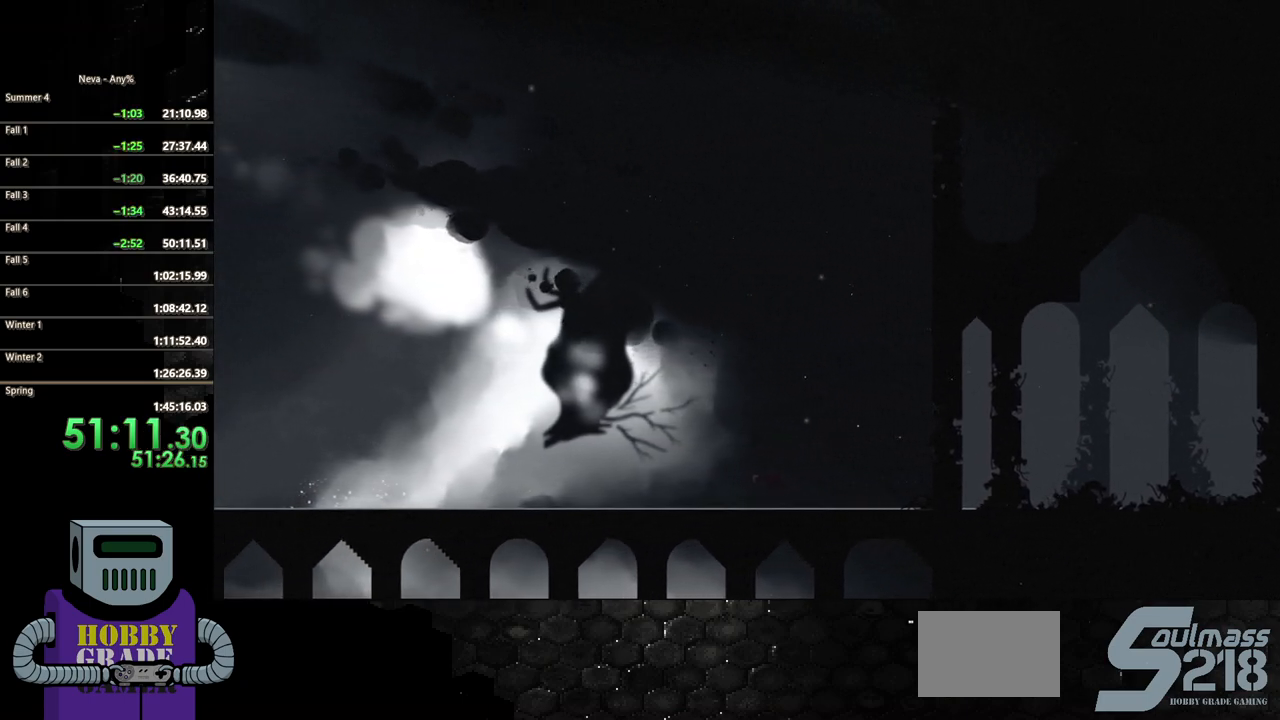
{"buttons": ["CIRCLE", "DPAD_LEFT"], "button_events": [[217, "CROSS", "down"], [300, "CIRCLE", "down"], [317, "CROSS", "up"]]}
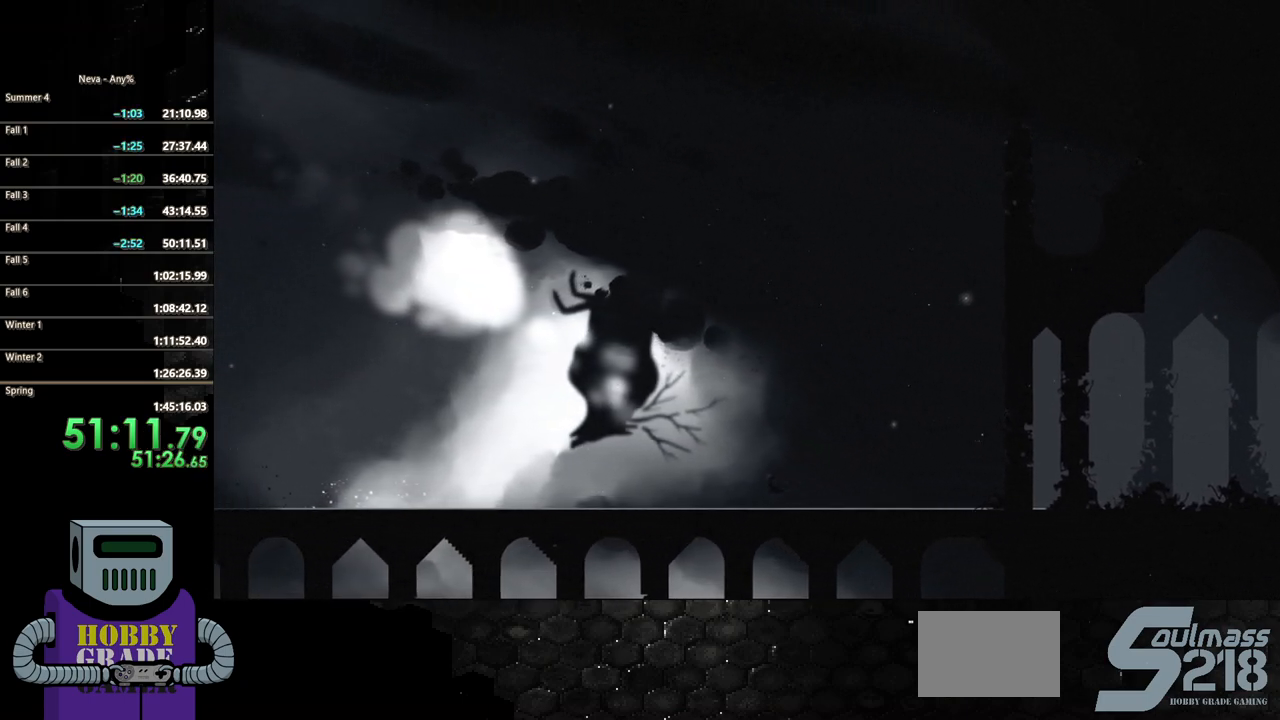
{"buttons": ["CROSS", "DPAD_LEFT"], "button_events": [[217, "CIRCLE", "up"], [467, "CROSS", "down"]]}
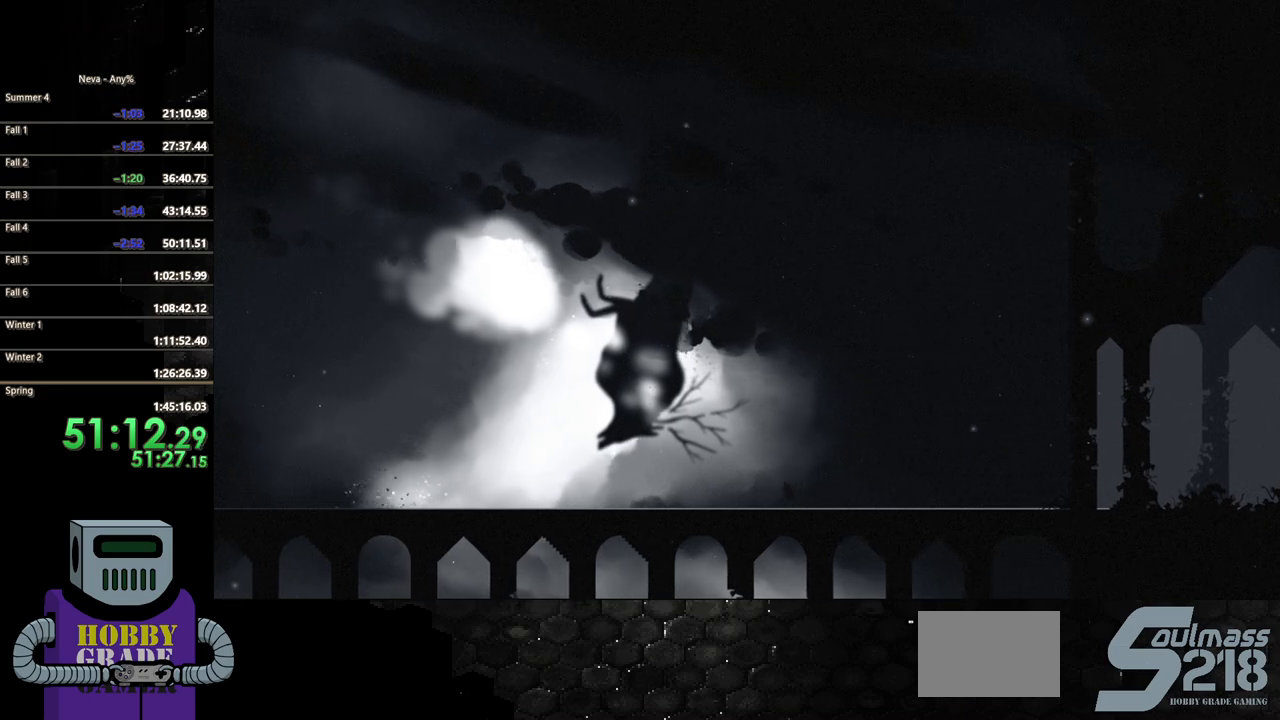
{"buttons": ["DPAD_LEFT"], "button_events": [[33, "CIRCLE", "down"], [67, "CROSS", "up"], [433, "CIRCLE", "up"]]}
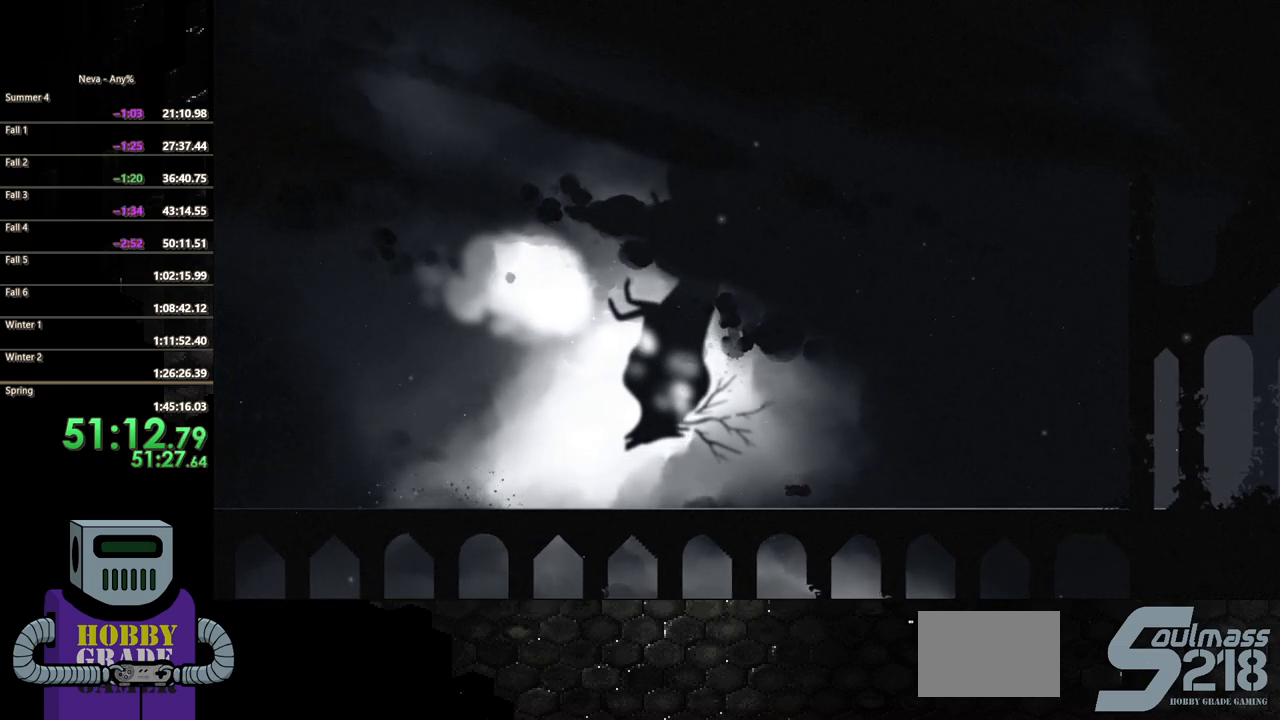
{"buttons": ["CIRCLE", "DPAD_LEFT"], "button_events": [[167, "CROSS", "down"], [250, "CIRCLE", "down"], [267, "CROSS", "up"]]}
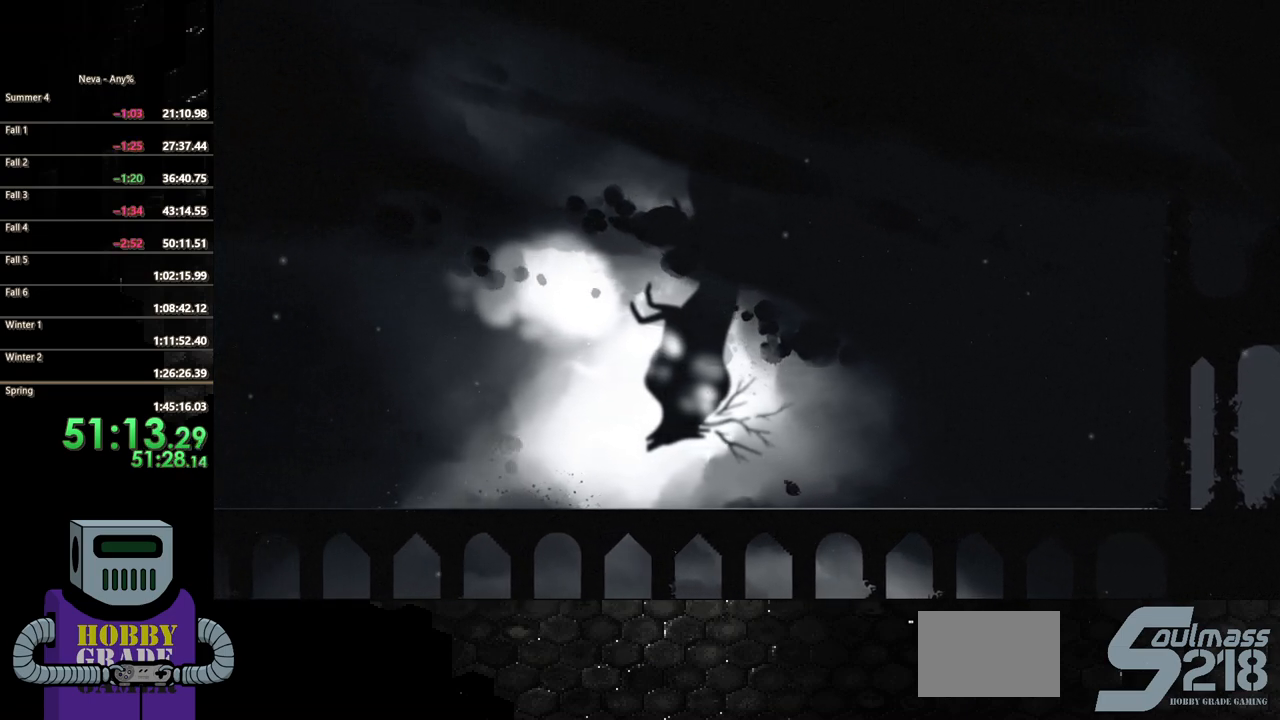
{"buttons": ["CROSS", "CIRCLE", "DPAD_LEFT"], "button_events": [[200, "CIRCLE", "up"], [433, "CROSS", "down"], [500, "CIRCLE", "down"]]}
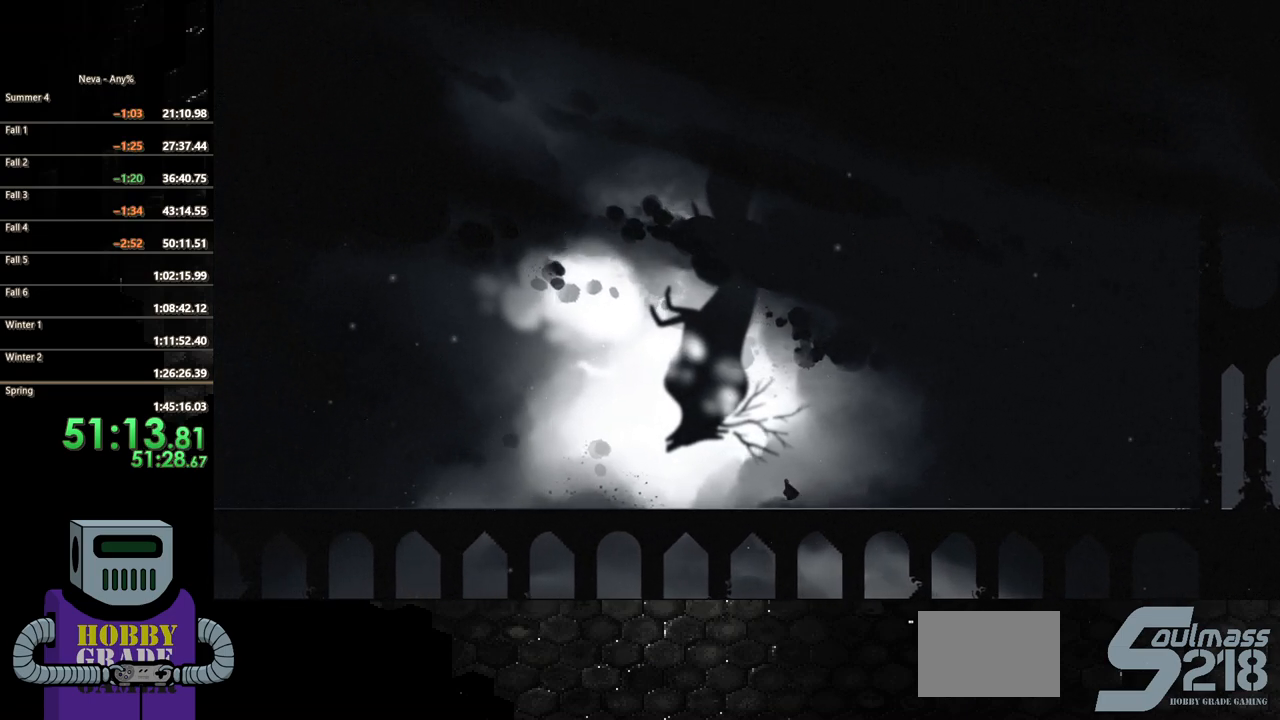
{"buttons": ["DPAD_LEFT"], "button_events": [[17, "CROSS", "up"], [433, "CIRCLE", "up"]]}
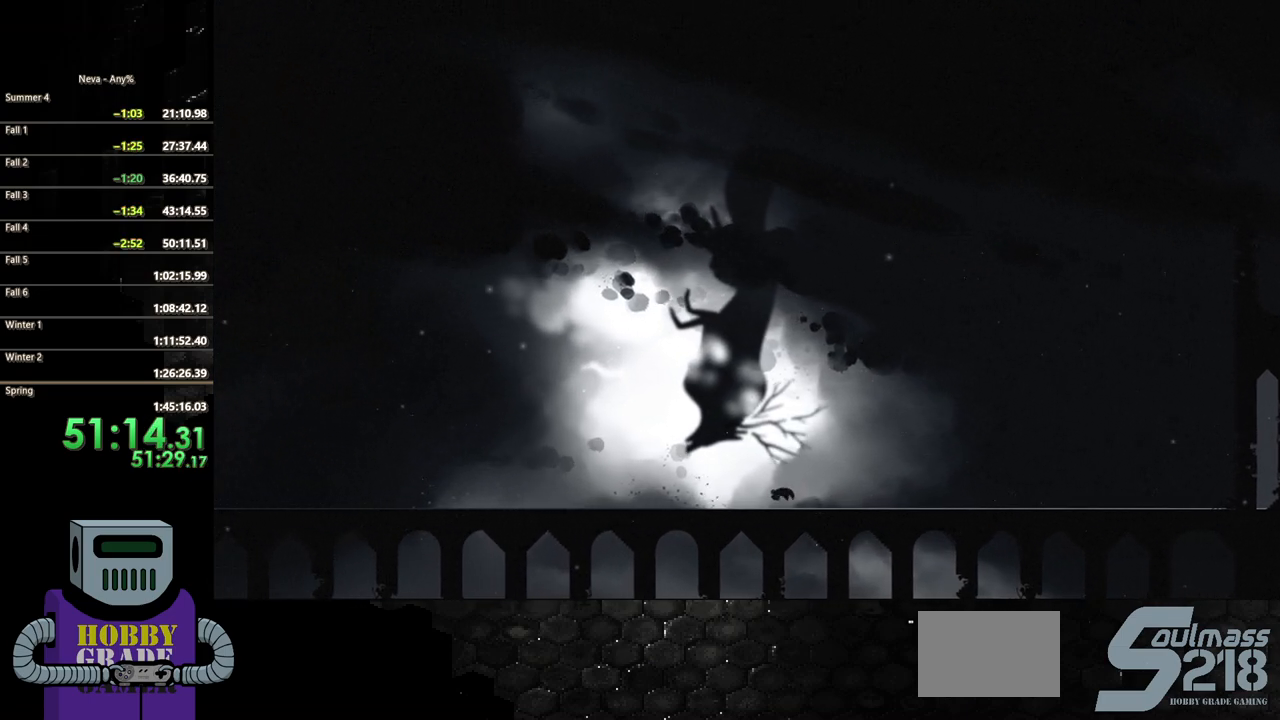
{"buttons": ["CIRCLE", "DPAD_LEFT"], "button_events": [[133, "CROSS", "down"], [217, "CIRCLE", "down"], [233, "CROSS", "up"]]}
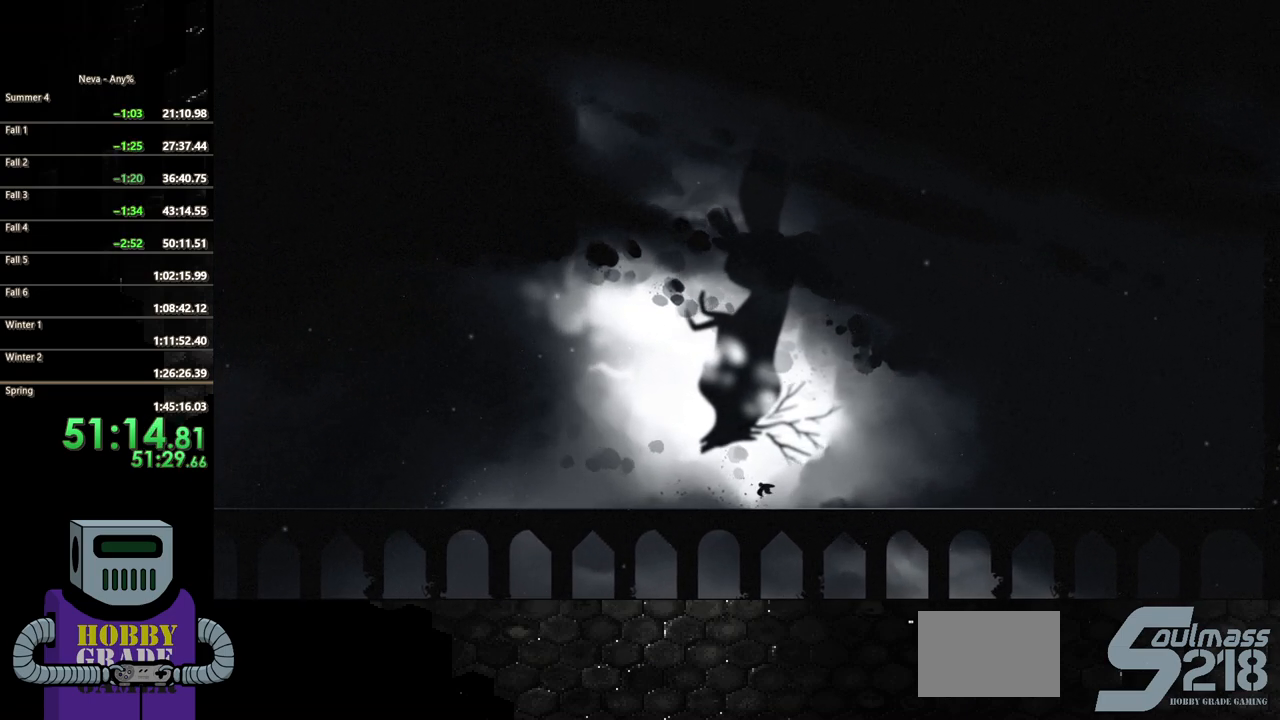
{"buttons": ["CIRCLE", "DPAD_LEFT"], "button_events": [[117, "CIRCLE", "up"], [400, "CROSS", "down"], [483, "CIRCLE", "down"], [483, "CROSS", "up"]]}
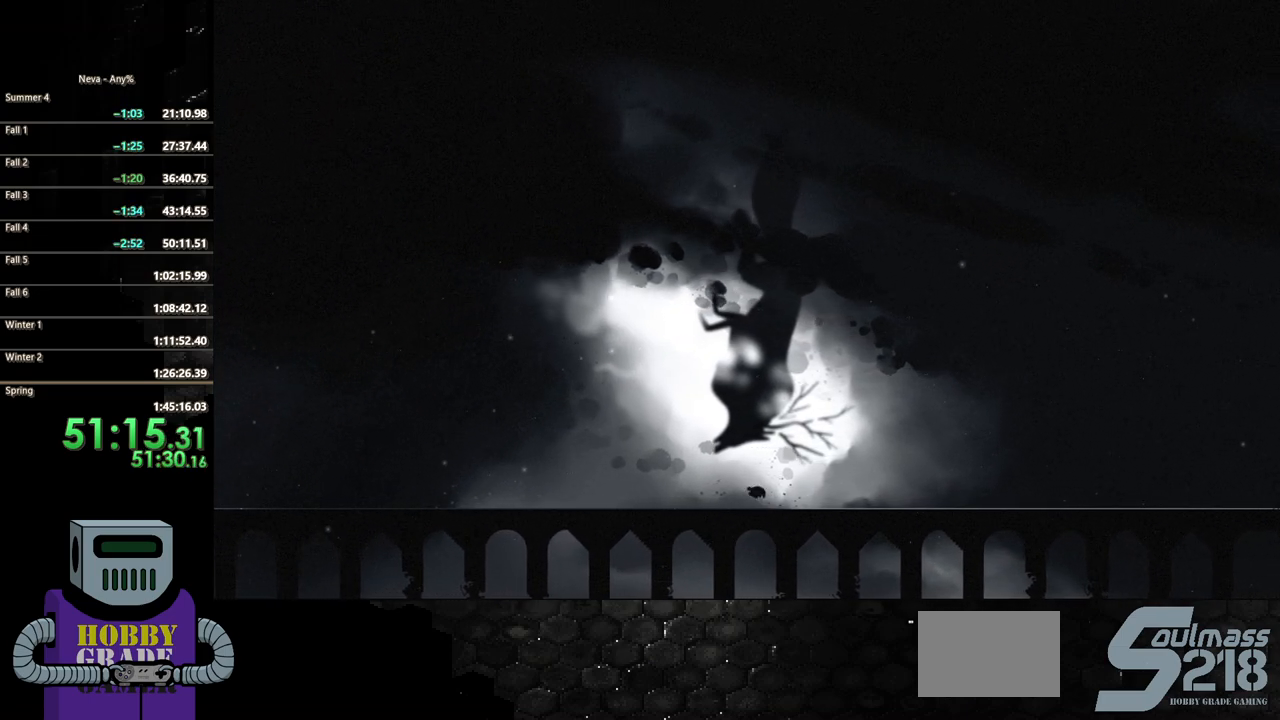
{"buttons": ["DPAD_LEFT"], "button_events": [[383, "CIRCLE", "up"]]}
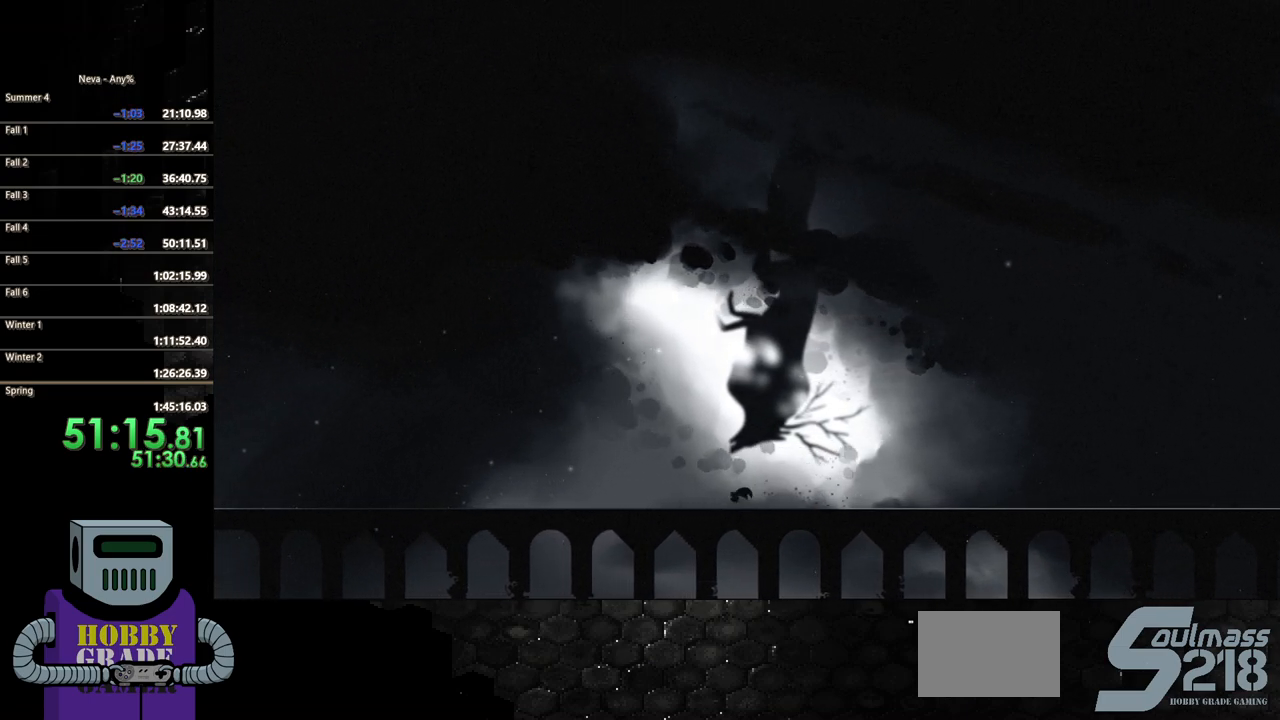
{"buttons": ["CIRCLE", "DPAD_LEFT"], "button_events": [[150, "CROSS", "down"], [217, "CIRCLE", "down"], [233, "CROSS", "up"]]}
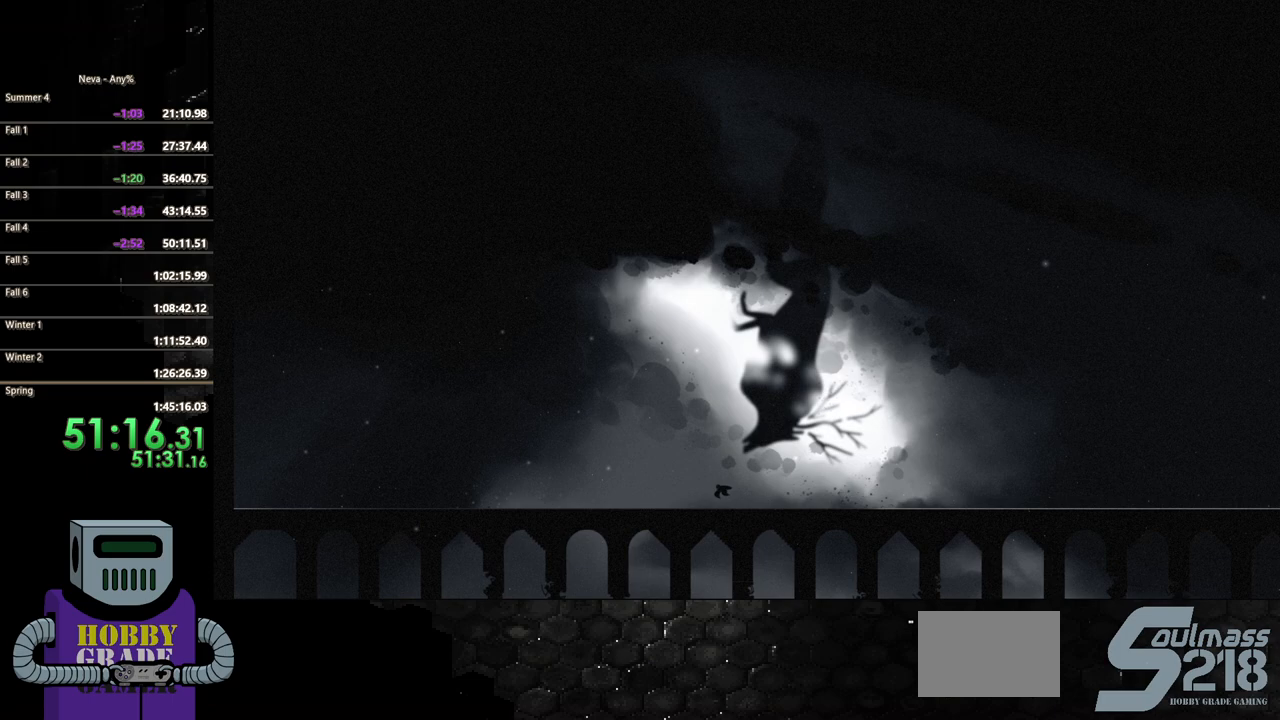
{"buttons": ["CIRCLE", "DPAD_LEFT"], "button_events": [[133, "CIRCLE", "up"], [383, "CROSS", "down"], [450, "CIRCLE", "down"], [467, "CROSS", "up"]]}
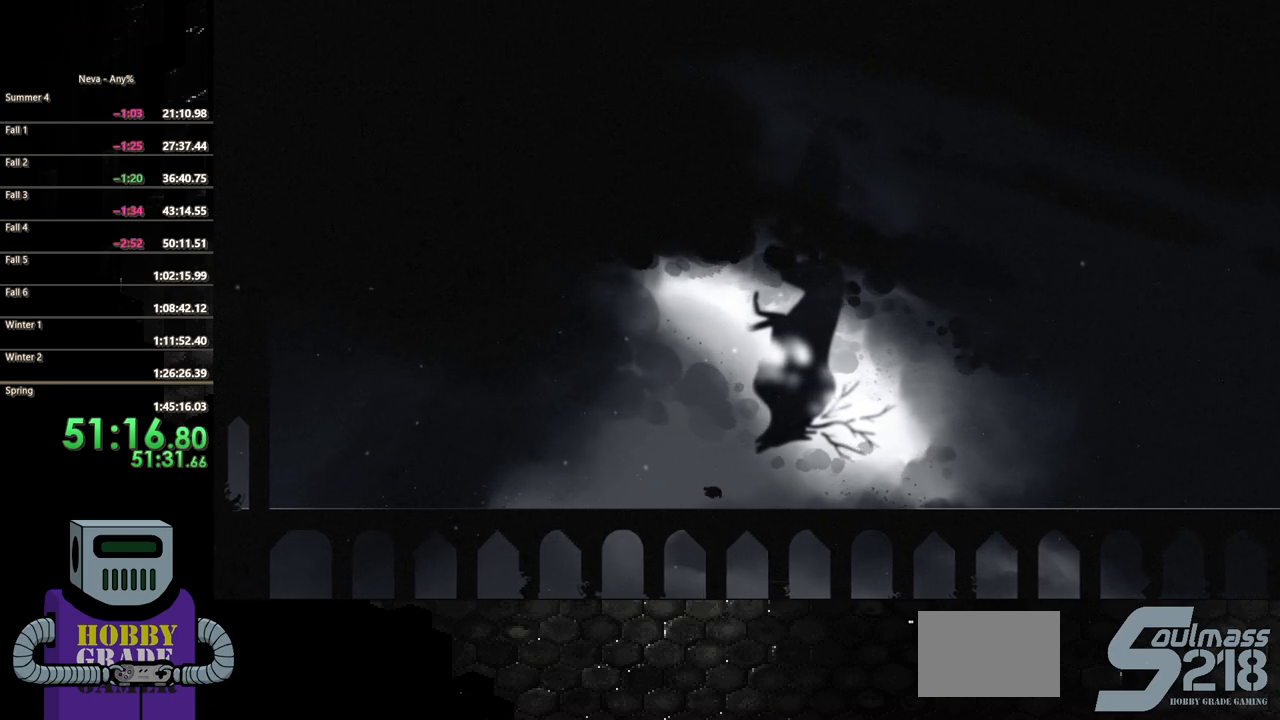
{"buttons": ["DPAD_LEFT"], "button_events": [[333, "CIRCLE", "up"]]}
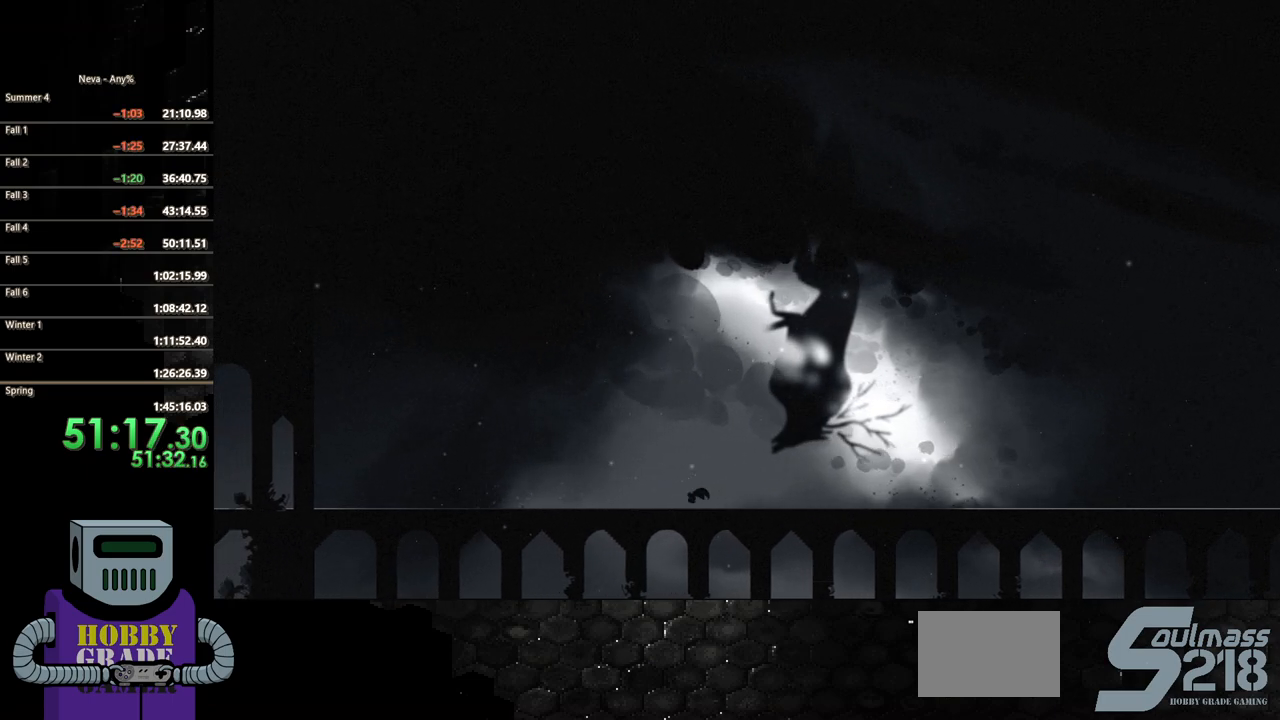
{"buttons": ["CIRCLE", "DPAD_LEFT"], "button_events": [[133, "CROSS", "down"], [217, "CIRCLE", "down"], [233, "CROSS", "up"]]}
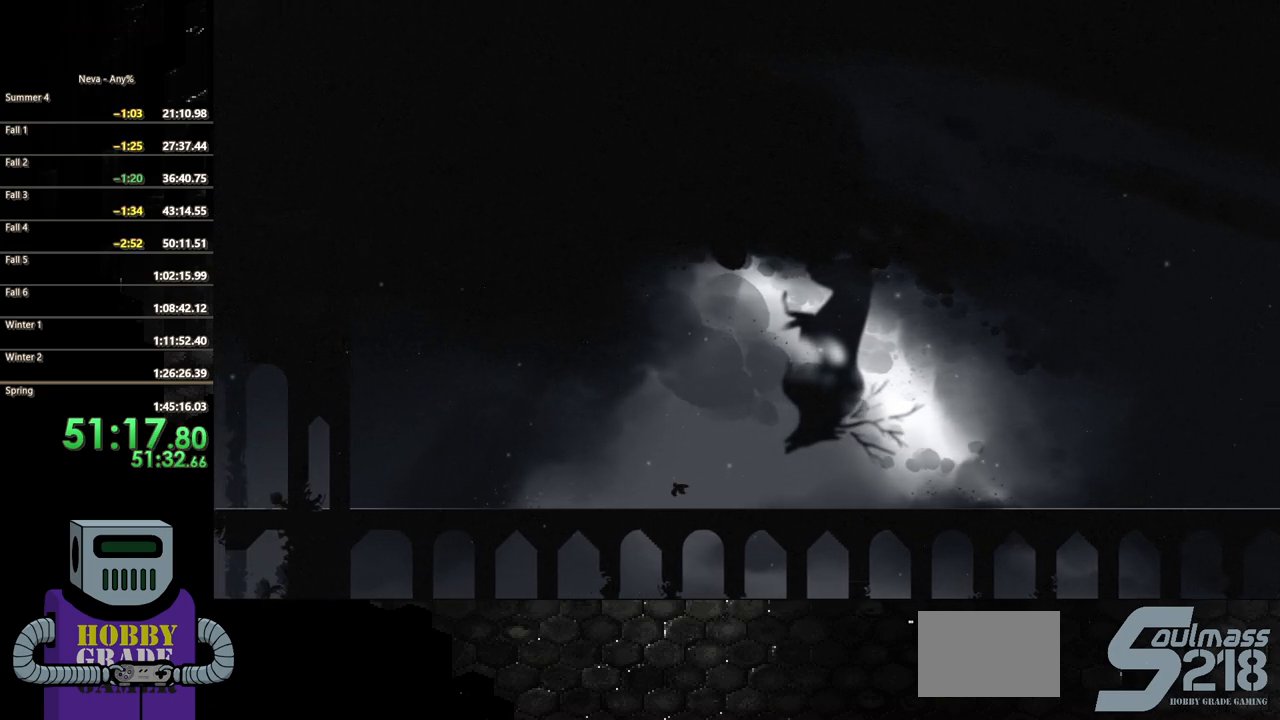
{"buttons": ["CIRCLE", "DPAD_LEFT"], "button_events": [[33, "CIRCLE", "up"], [417, "CROSS", "down"], [483, "CIRCLE", "down"], [500, "CROSS", "up"]]}
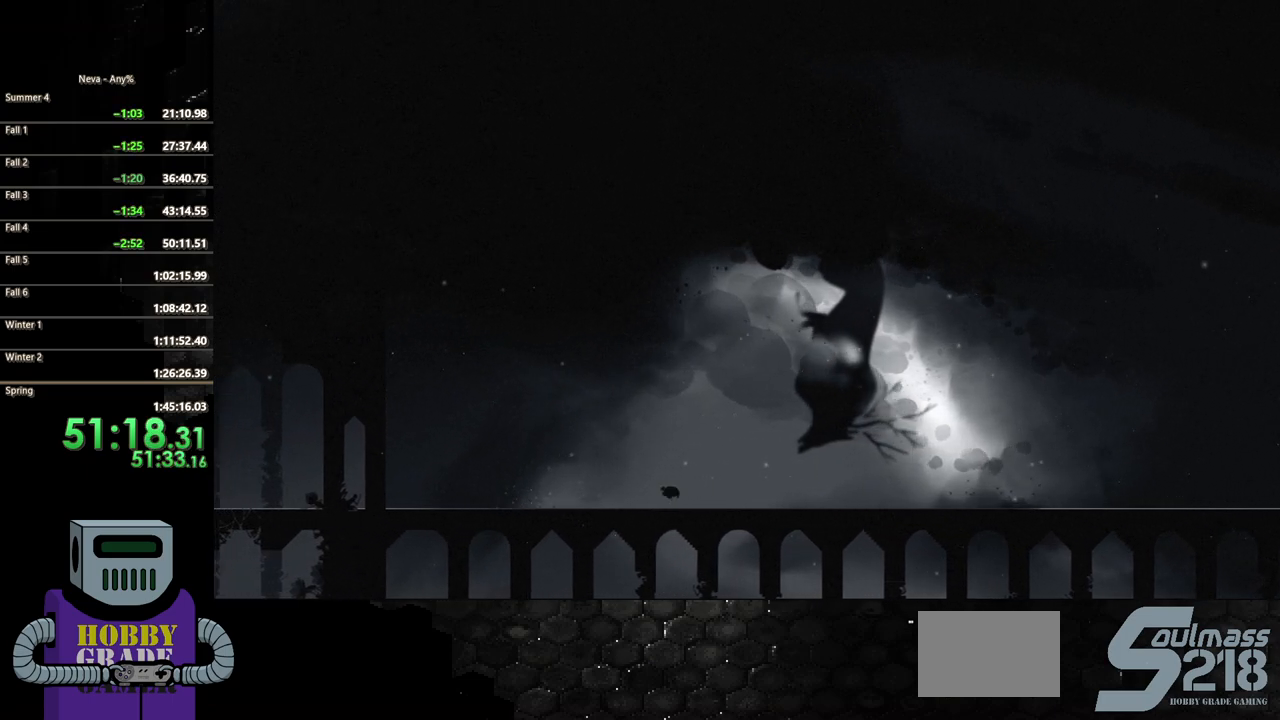
{"buttons": ["DPAD_LEFT"], "button_events": [[300, "CIRCLE", "up"]]}
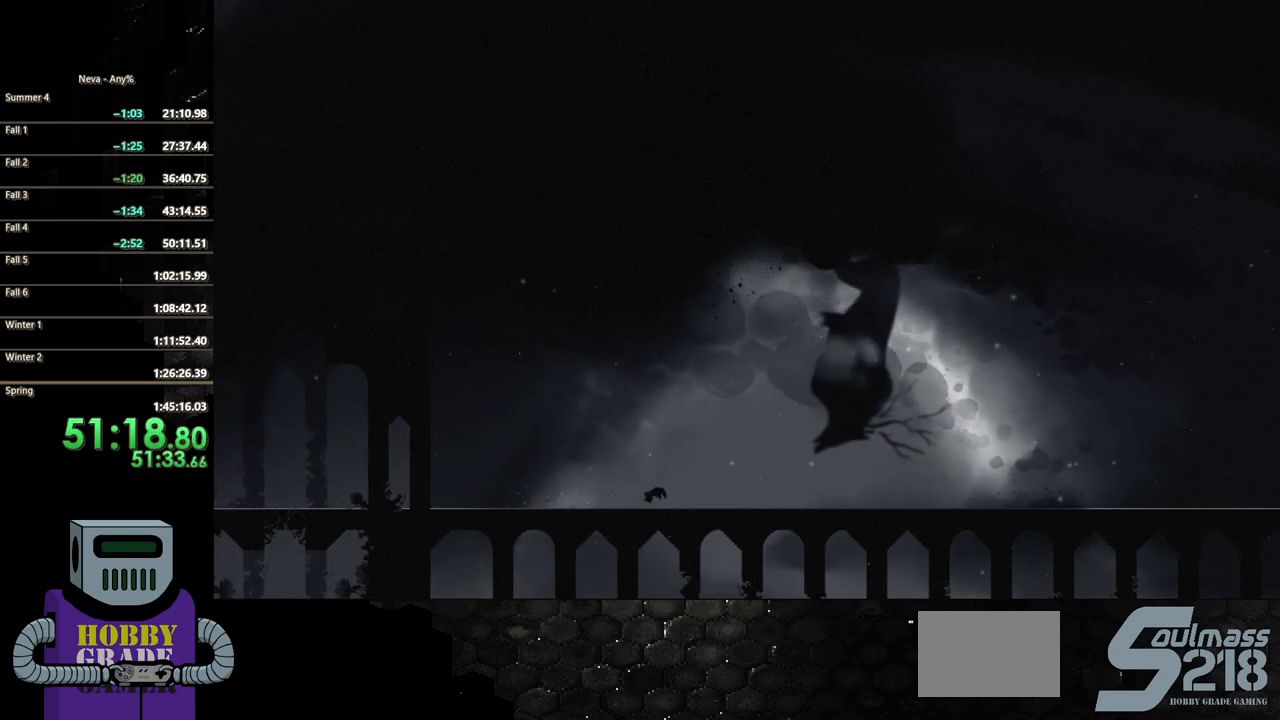
{"buttons": ["DPAD_LEFT"], "button_events": [[217, "CIRCLE", "down"], [483, "CIRCLE", "up"]]}
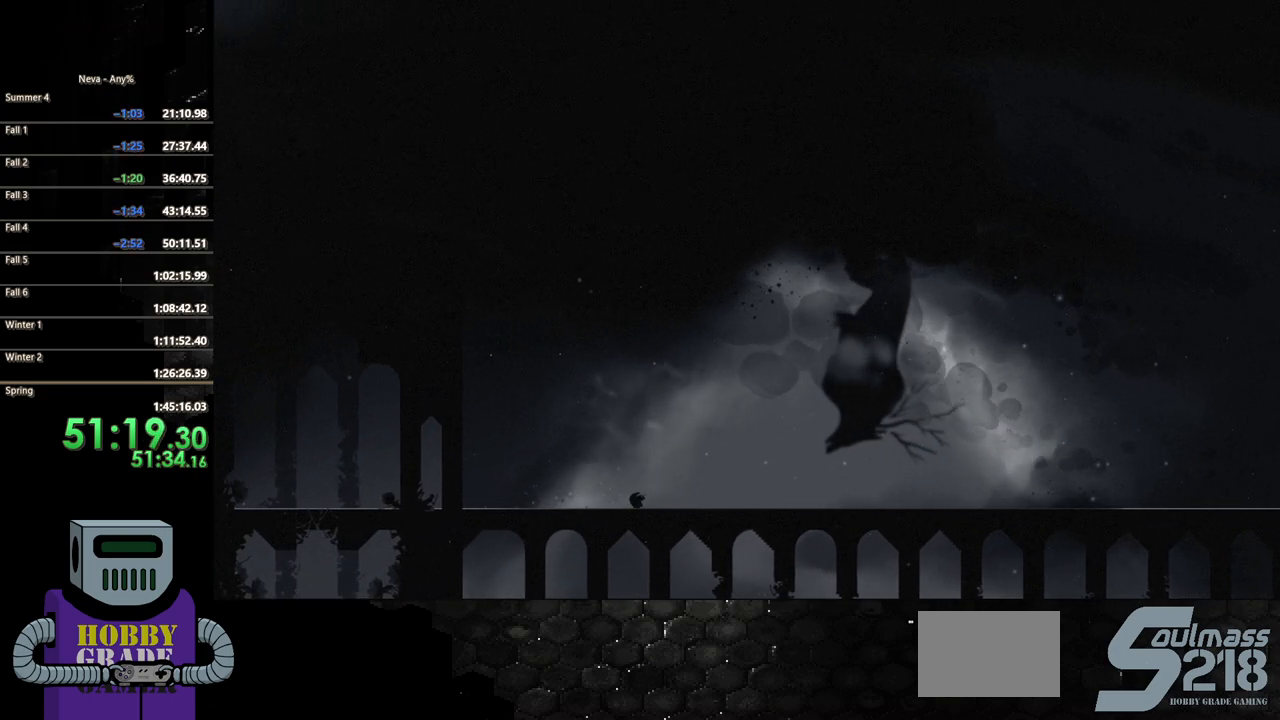
{"buttons": ["CIRCLE", "DPAD_LEFT"], "button_events": [[317, "CROSS", "down"], [383, "CIRCLE", "down"], [400, "CROSS", "up"]]}